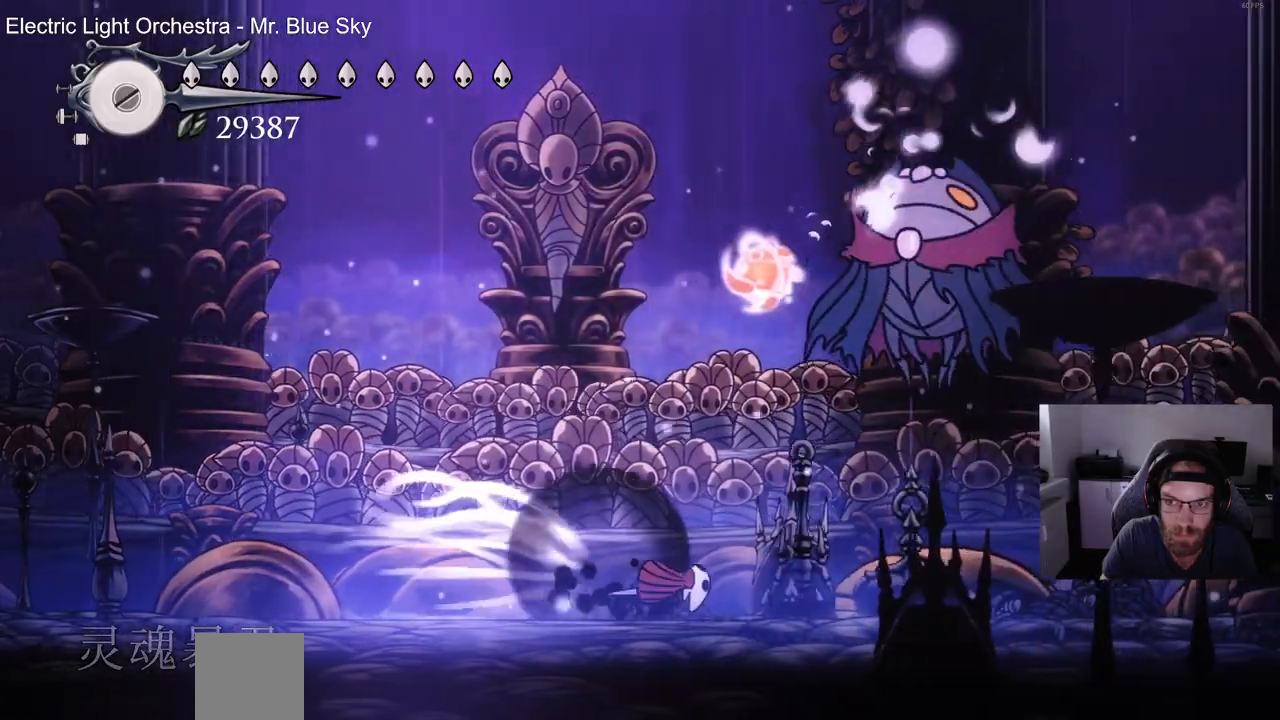
Gameplay with a controller (PlayStation layout); each line is a JSON object with the inputs held at the frame after it (dt_ms = milliseconds from this image to that frame). "events" lists button and stick changes between this image and that frame as [ms after this image, input, new state], when the widget could be followed in between. Not read: CROSS.
{"dt_ms": 500, "buttons": ["SQUARE", "DPAD_UP"], "left_stick": "up-right", "right_stick": "center", "events": [[17, "left_stick", "up-right"], [100, "R2", "up"], [233, "DPAD_UP", "down"], [250, "DPAD_RIGHT", "up"], [400, "SQUARE", "down"]]}
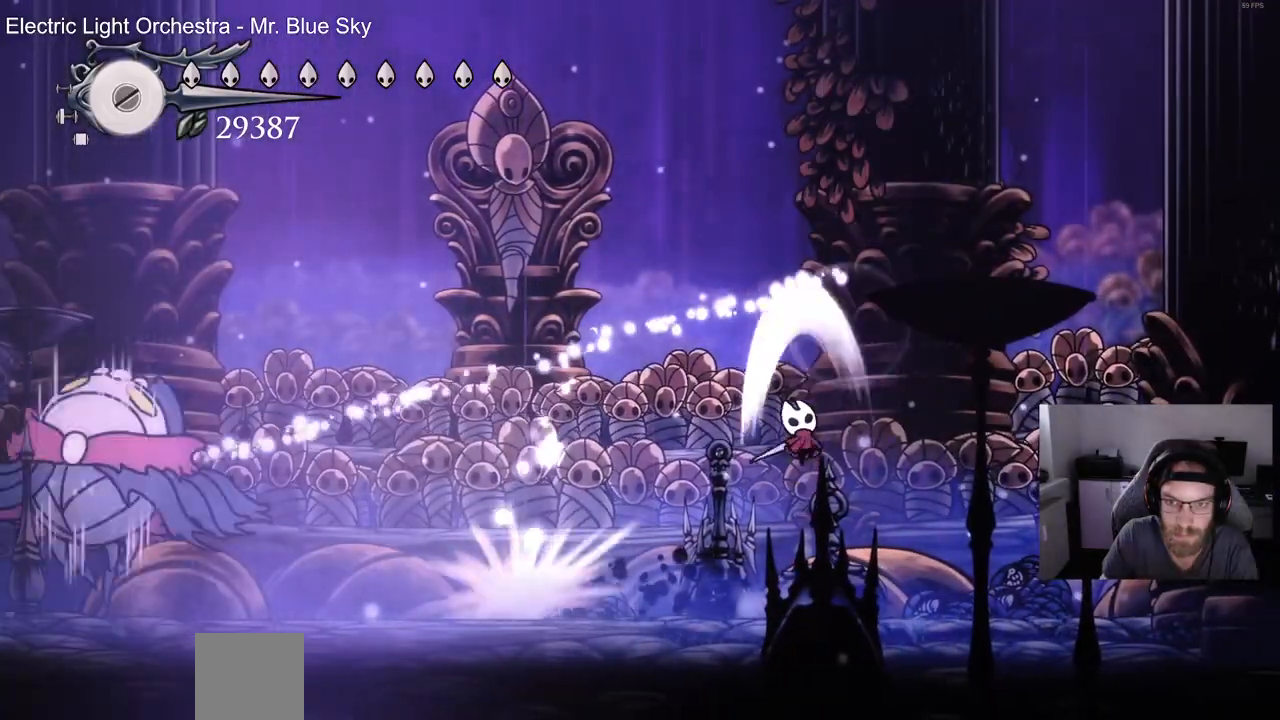
{"dt_ms": 1000, "buttons": ["SQUARE", "DPAD_LEFT"], "left_stick": "up-right", "right_stick": "center"}
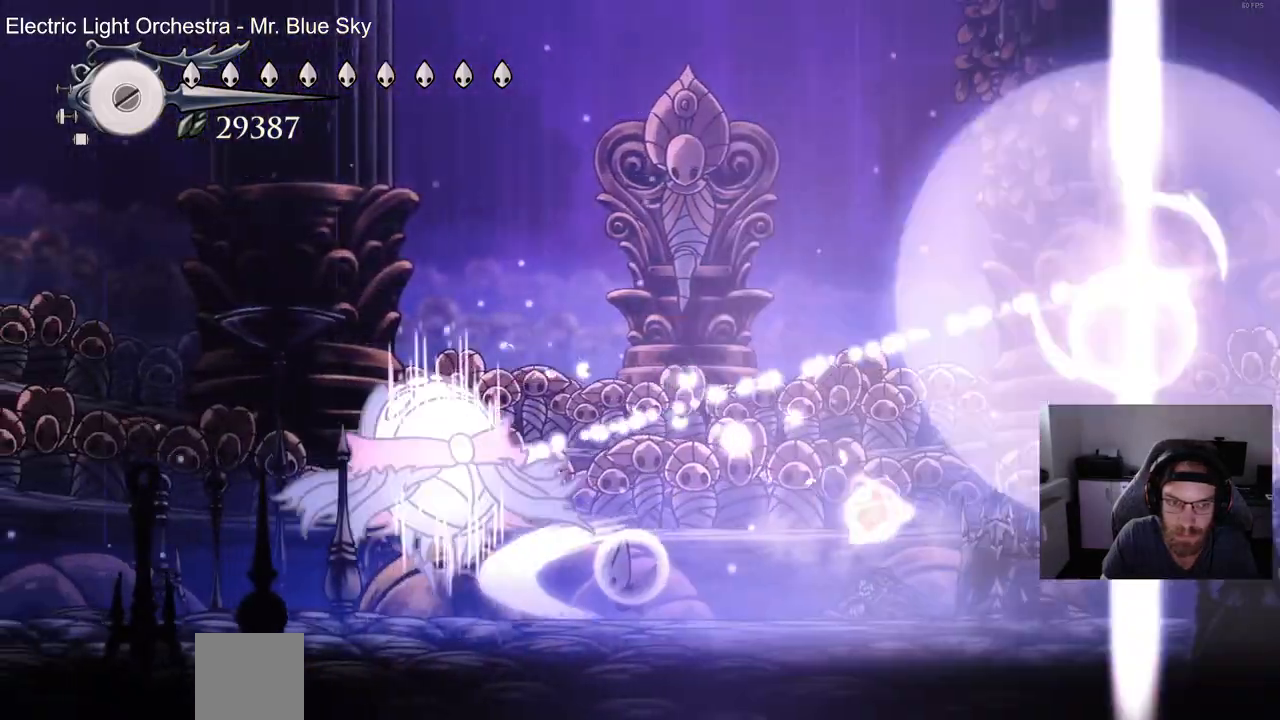
{"dt_ms": 1000, "buttons": ["R2", "DPAD_RIGHT"], "left_stick": "center", "right_stick": "center"}
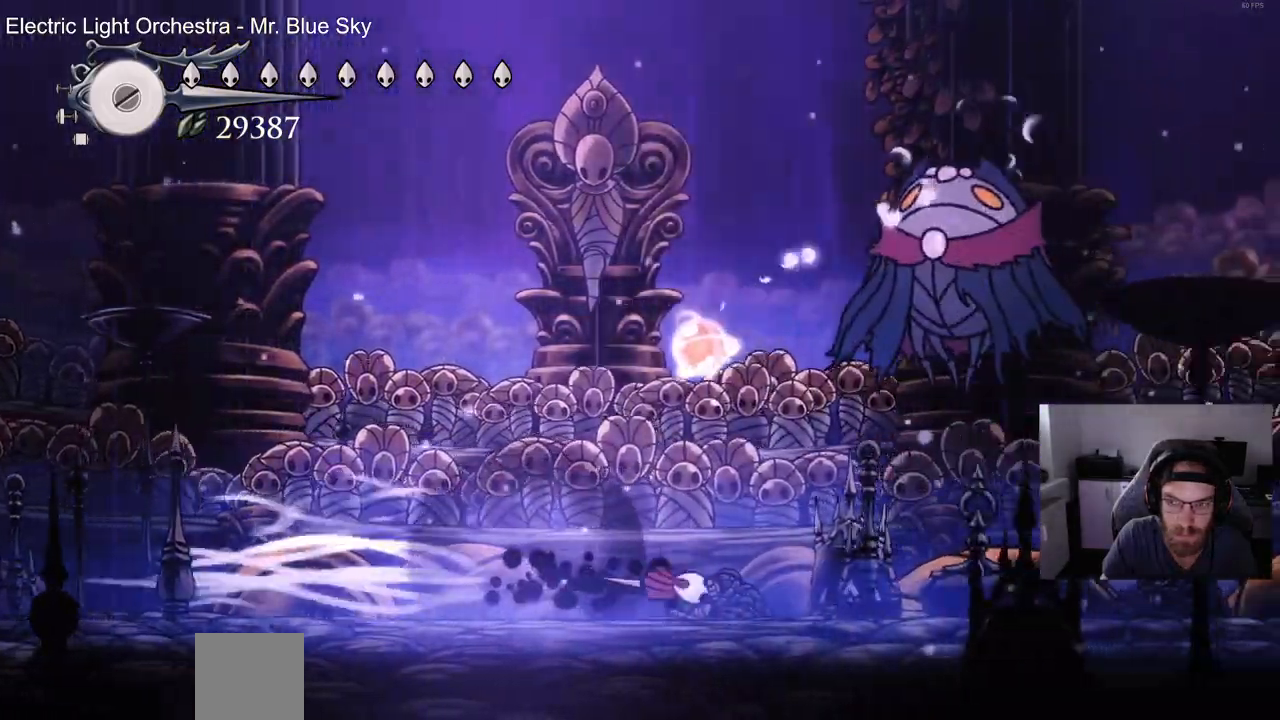
{"dt_ms": 500, "buttons": ["SQUARE", "DPAD_UP", "DPAD_RIGHT"], "left_stick": "center", "right_stick": "center", "events": [[17, "R2", "up"], [350, "DPAD_UP", "down"], [367, "SQUARE", "down"]]}